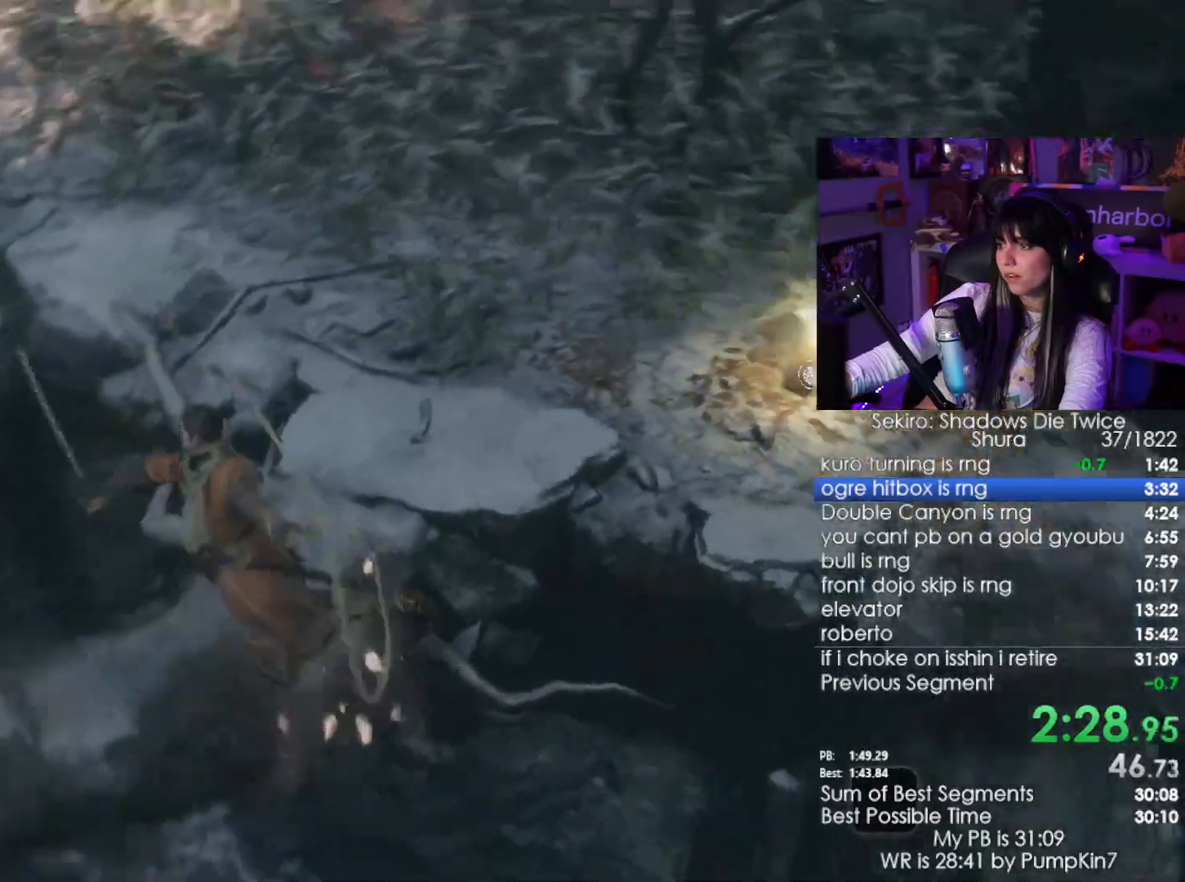
Gameplay with keyboard and mouse; each line is a JSON object with the keys and mouse buttons held at the frame after it. "events" lists presses ("down") and releases ("up") of "1", "2", "3", "4", "5", "a", "alt", "c", "caps_lock", "ctrl", "d", "e", "f", "g", "q", "r", "s", "shift", "space", "t", "tab", "v", "w", "x", "z", "mouse_left", "mouse_wheel" and "mouse_right" between this image and that frame as [ms after this image, input, new state], when the widget could be followed in between. "mouse_left", "mouse_wheel", "mouse_right" = the "left", "wheel", "right" buttons of the "mouse" list. No other keys are recorded. "wheel" means that the mouse wheel is clicked or scrolled. Not read: mouse_move.
{"keys": ["w"], "mouse": [], "events": []}
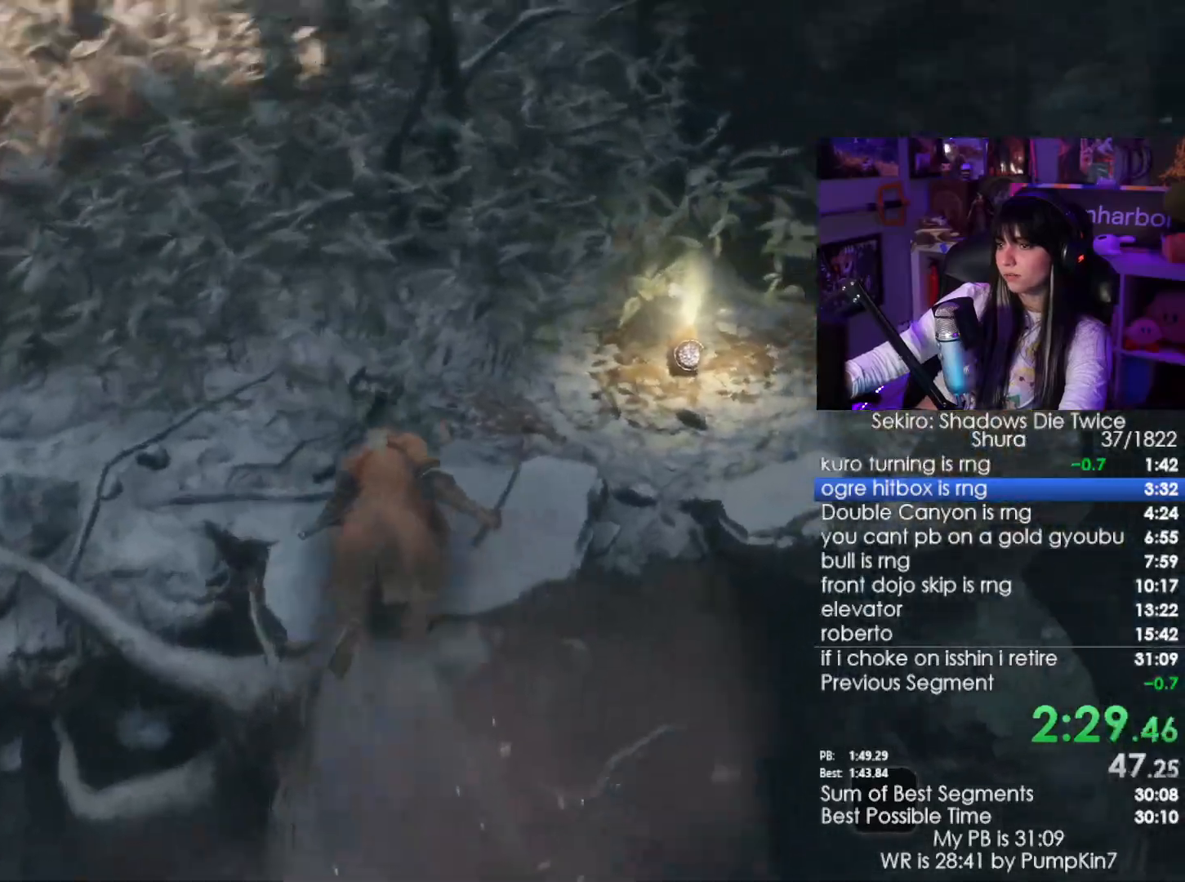
{"keys": [], "mouse": [], "events": [[267, "w", "up"], [350, "e", "down"], [450, "e", "up"]]}
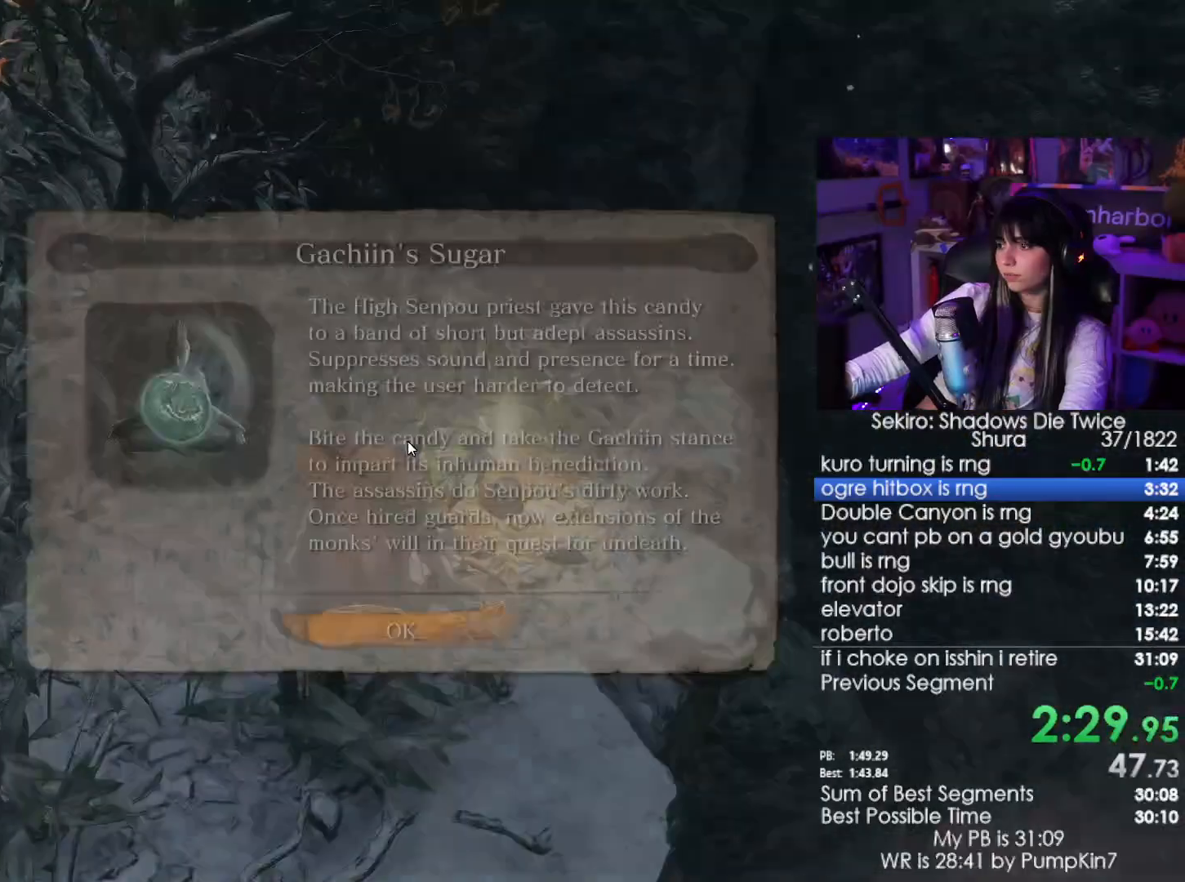
{"keys": [], "mouse": [], "events": [[33, "e", "down"], [83, "e", "up"], [233, "e", "down"], [267, "e", "up"], [367, "e", "down"], [467, "e", "up"]]}
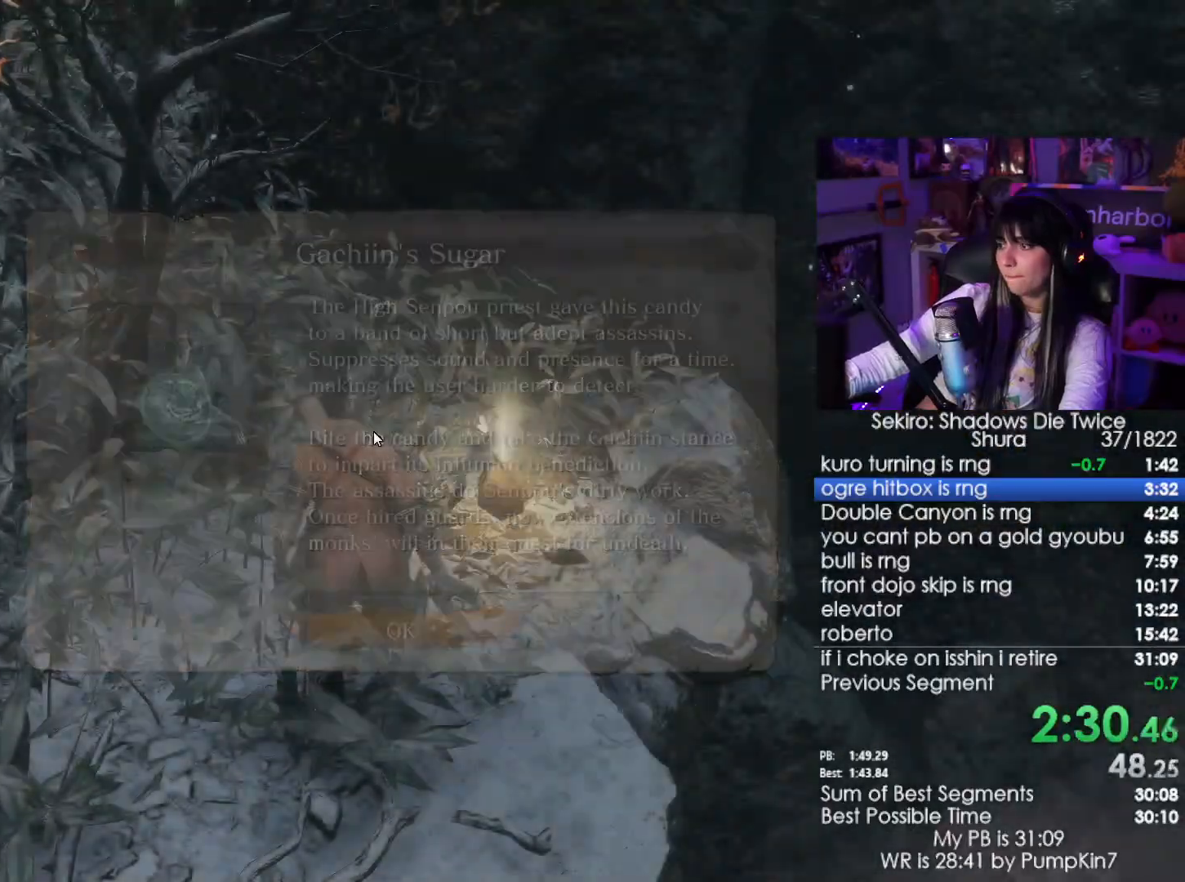
{"keys": [], "mouse": [], "events": []}
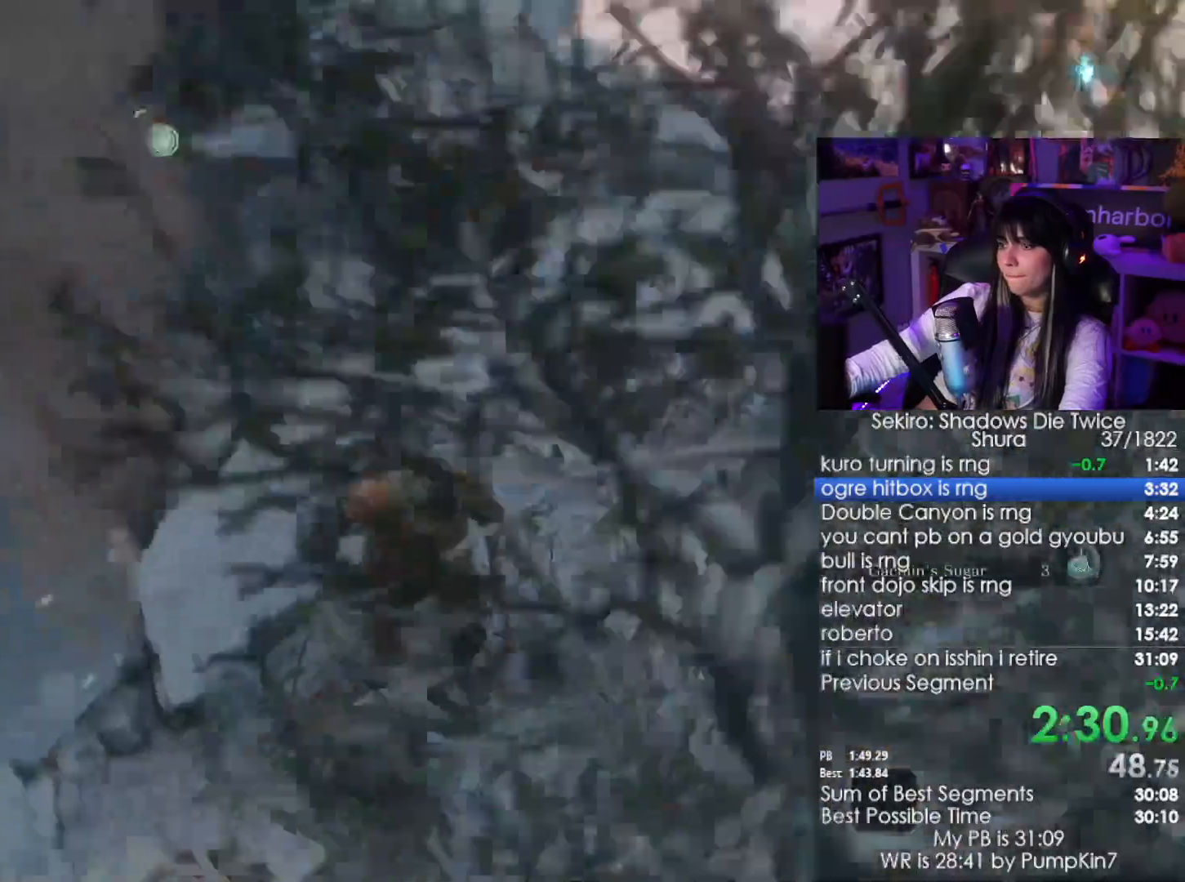
{"keys": ["w"], "mouse": [], "events": [[300, "w", "down"]]}
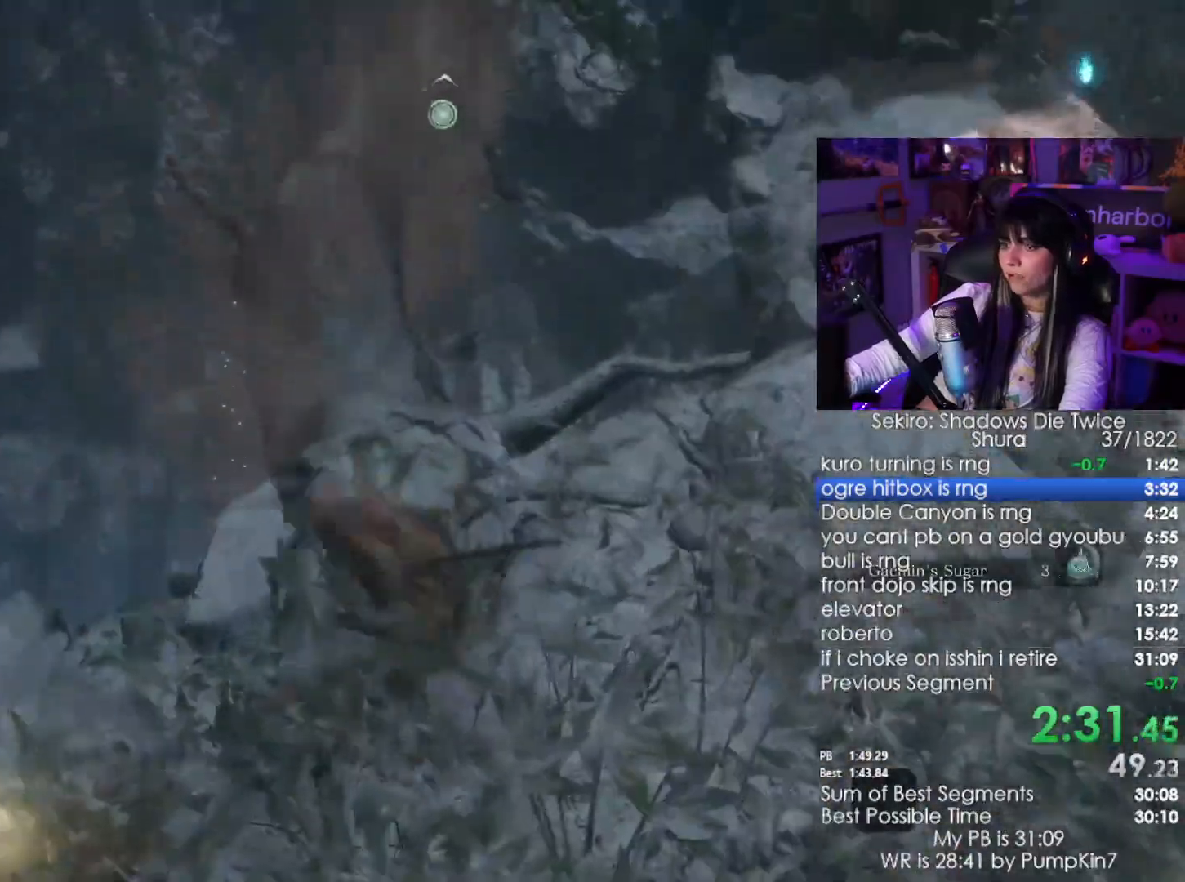
{"keys": ["shift", "w"], "mouse": [], "events": [[33, "shift", "down"]]}
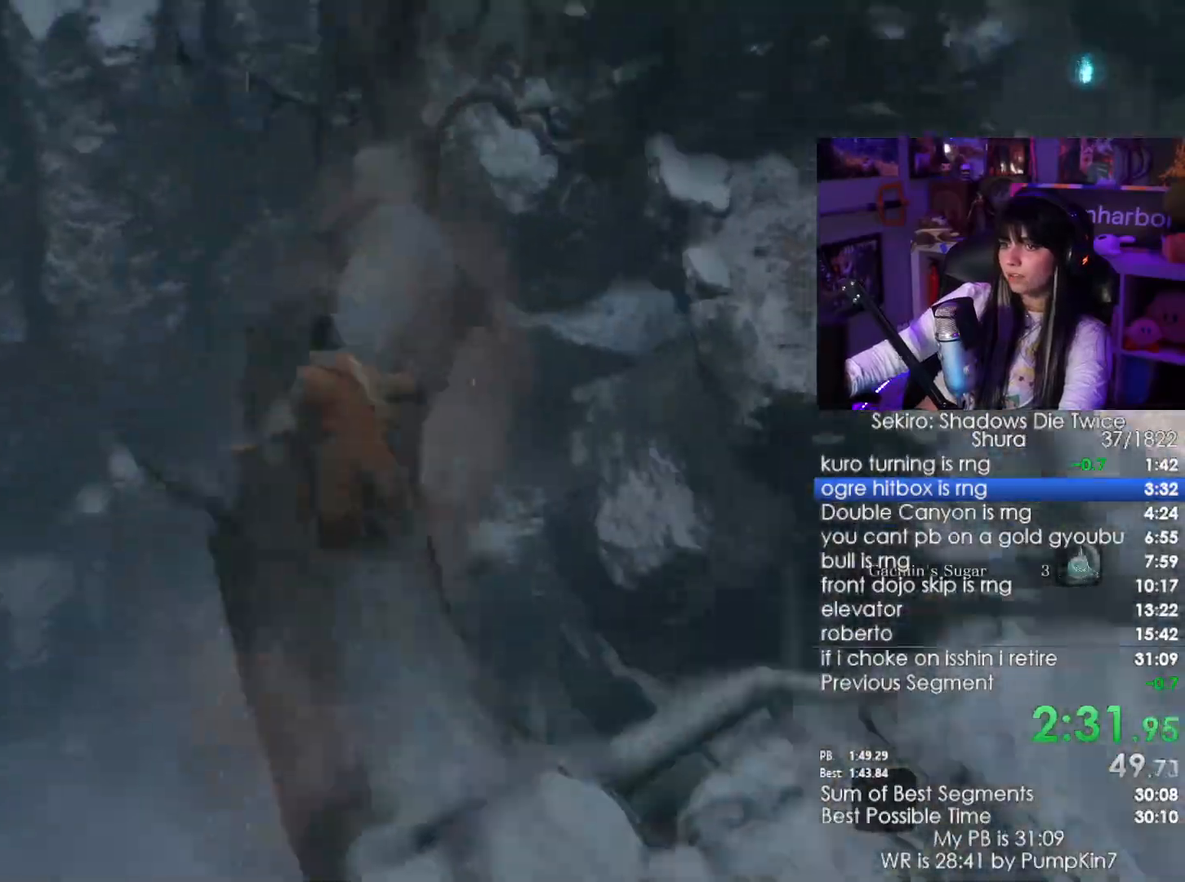
{"keys": ["space", "w"], "mouse": [], "events": [[383, "space", "down"], [483, "shift", "up"]]}
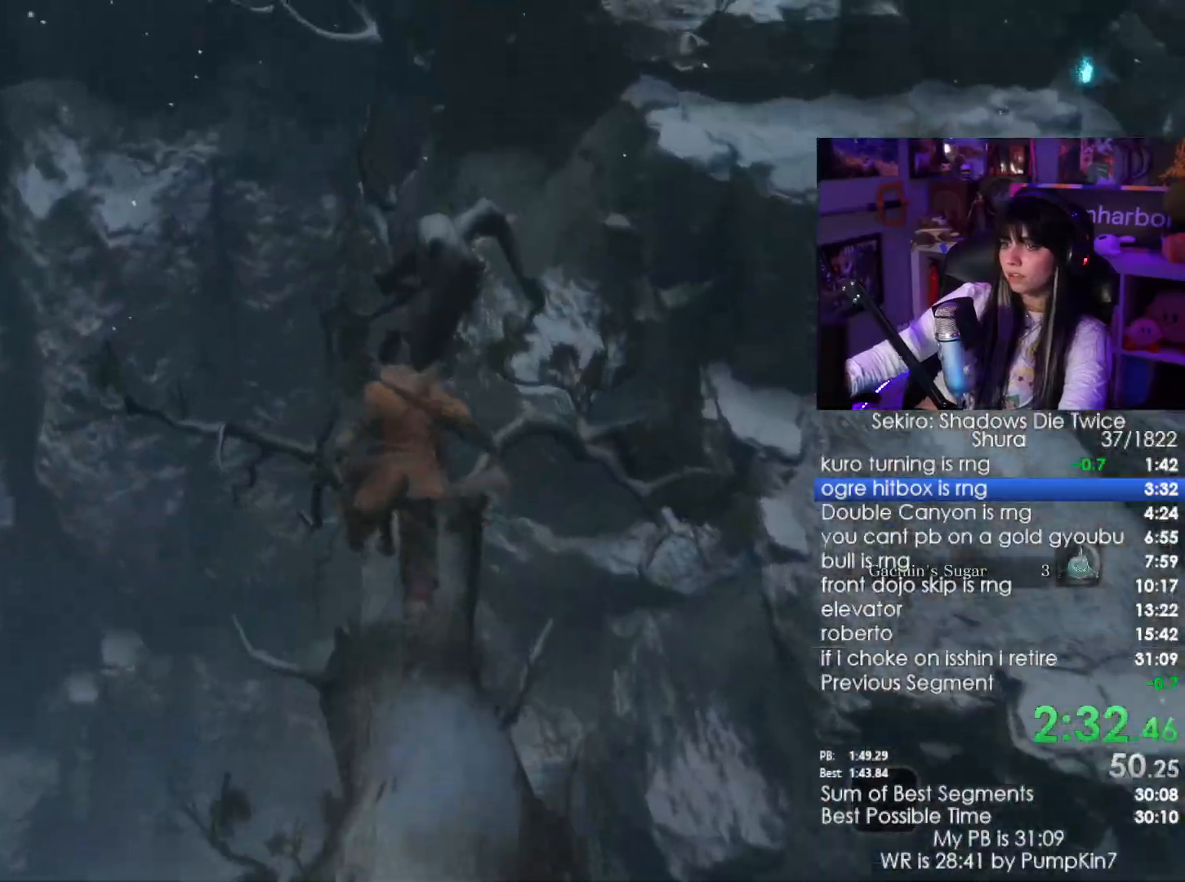
{"keys": ["a", "f"], "mouse": [], "events": [[117, "space", "up"], [217, "a", "down"], [217, "w", "up"], [450, "f", "down"]]}
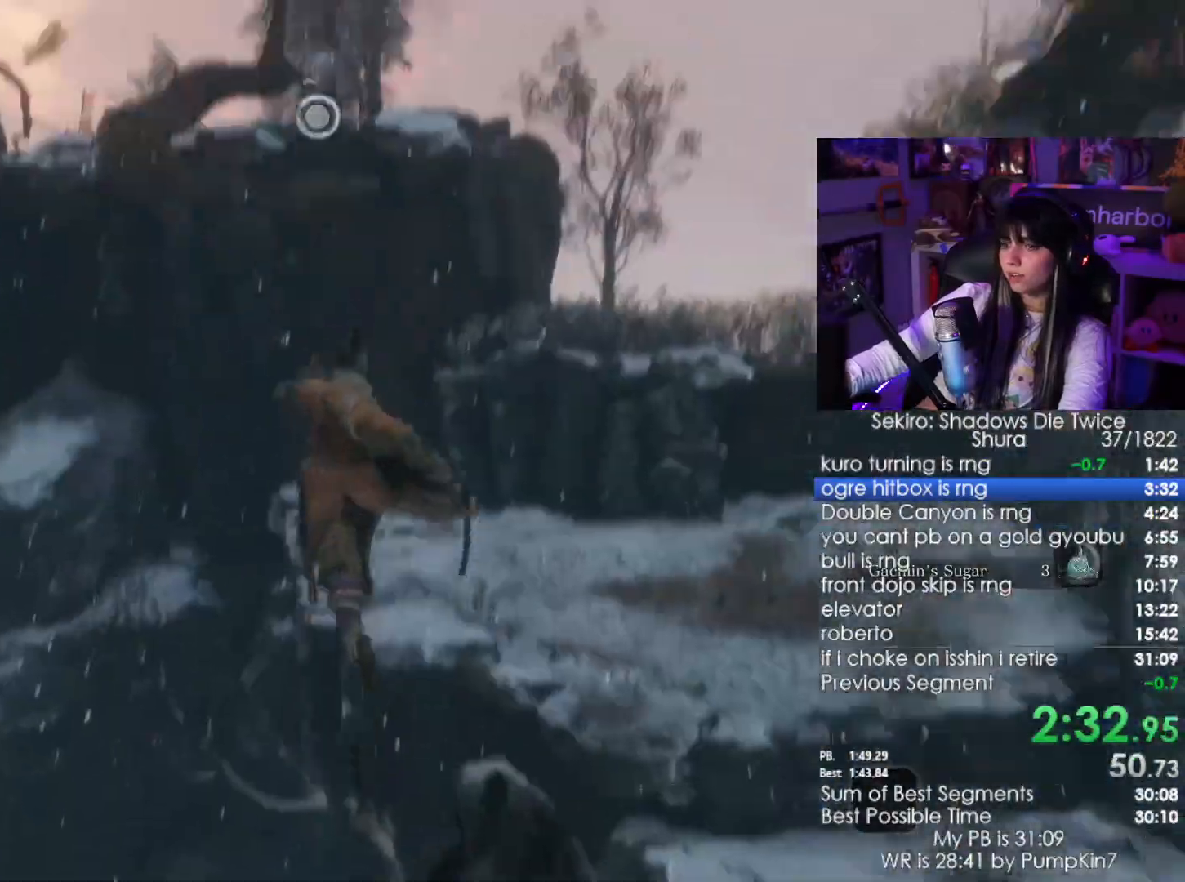
{"keys": ["a", "f"], "mouse": [], "events": [[33, "f", "up"], [133, "f", "down"], [183, "f", "up"], [267, "f", "down"], [317, "f", "up"], [417, "f", "down"]]}
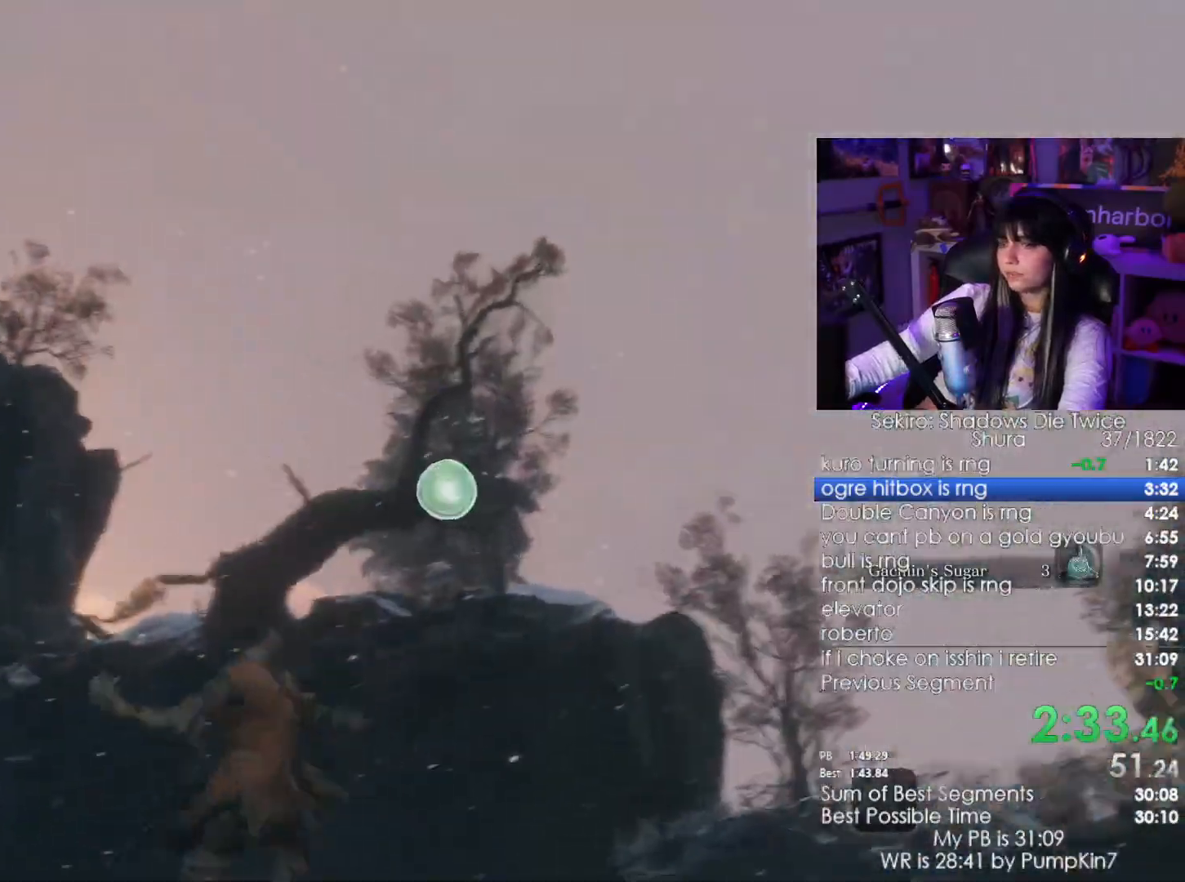
{"keys": [], "mouse": [], "events": [[50, "f", "up"], [150, "a", "up"]]}
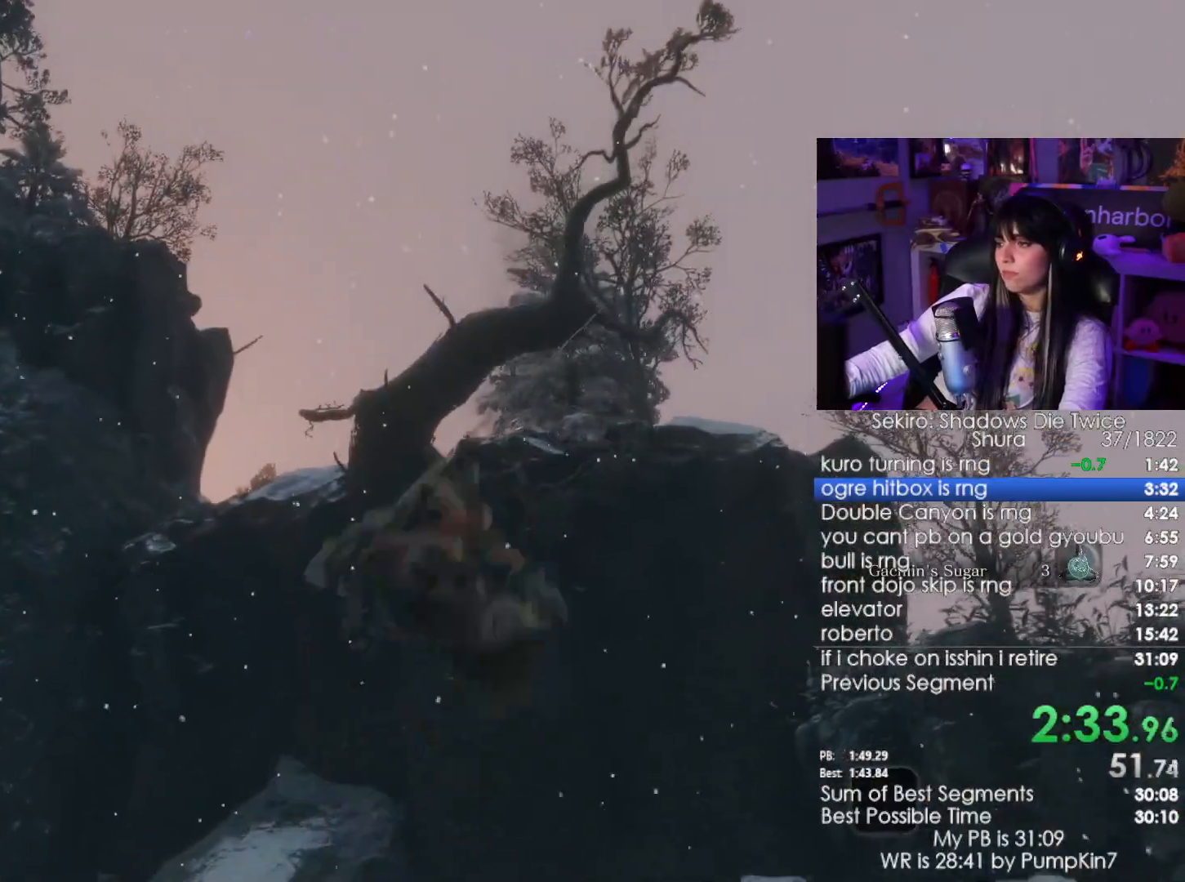
{"keys": [], "mouse": [], "events": []}
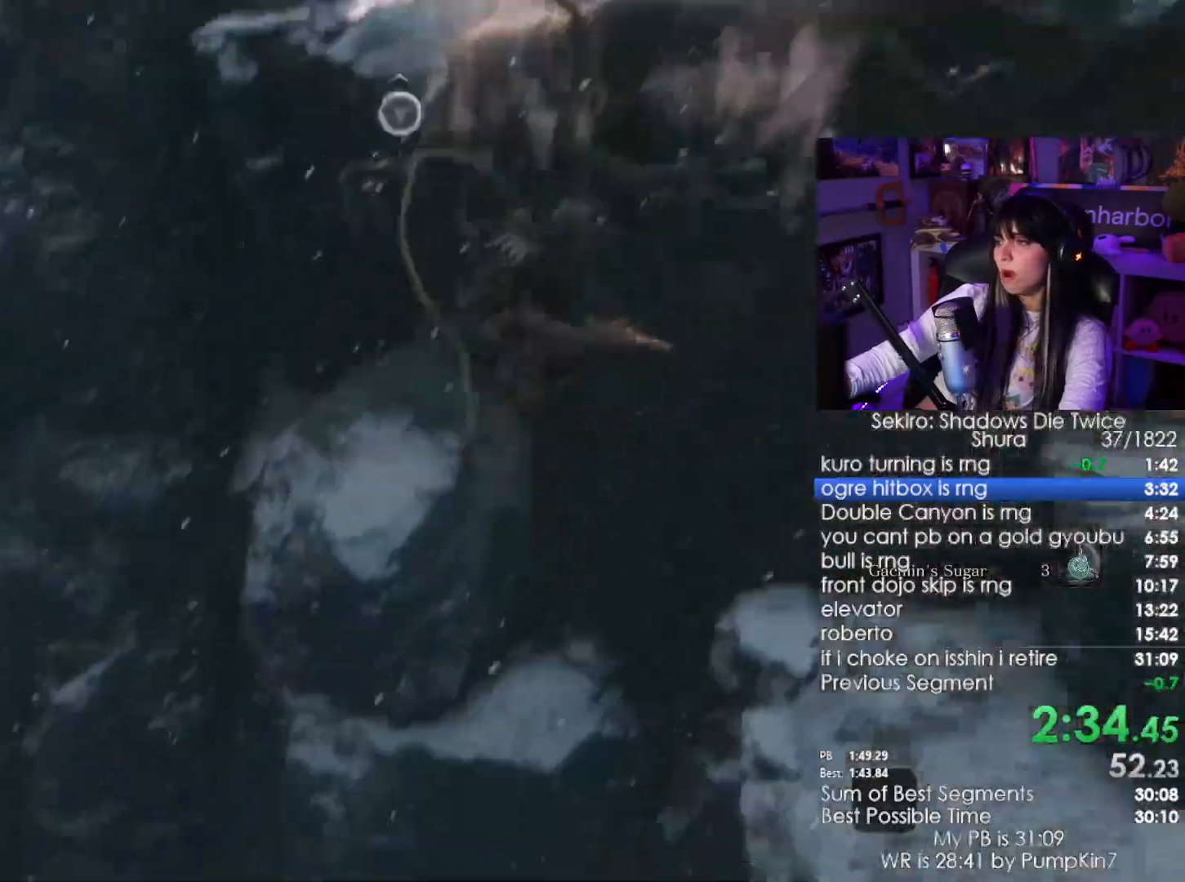
{"keys": ["shift", "w"], "mouse": [], "events": [[317, "w", "down"], [367, "shift", "down"]]}
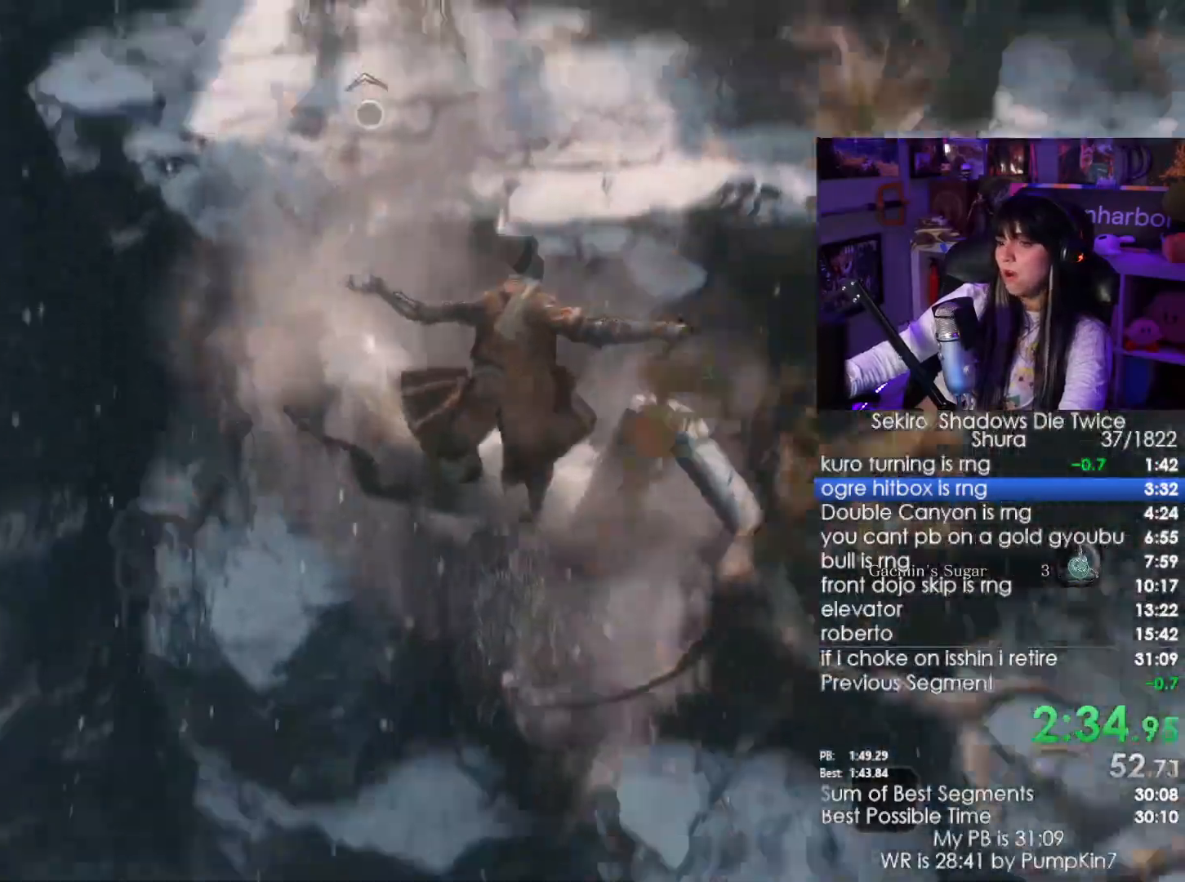
{"keys": ["shift", "w"], "mouse": [], "events": []}
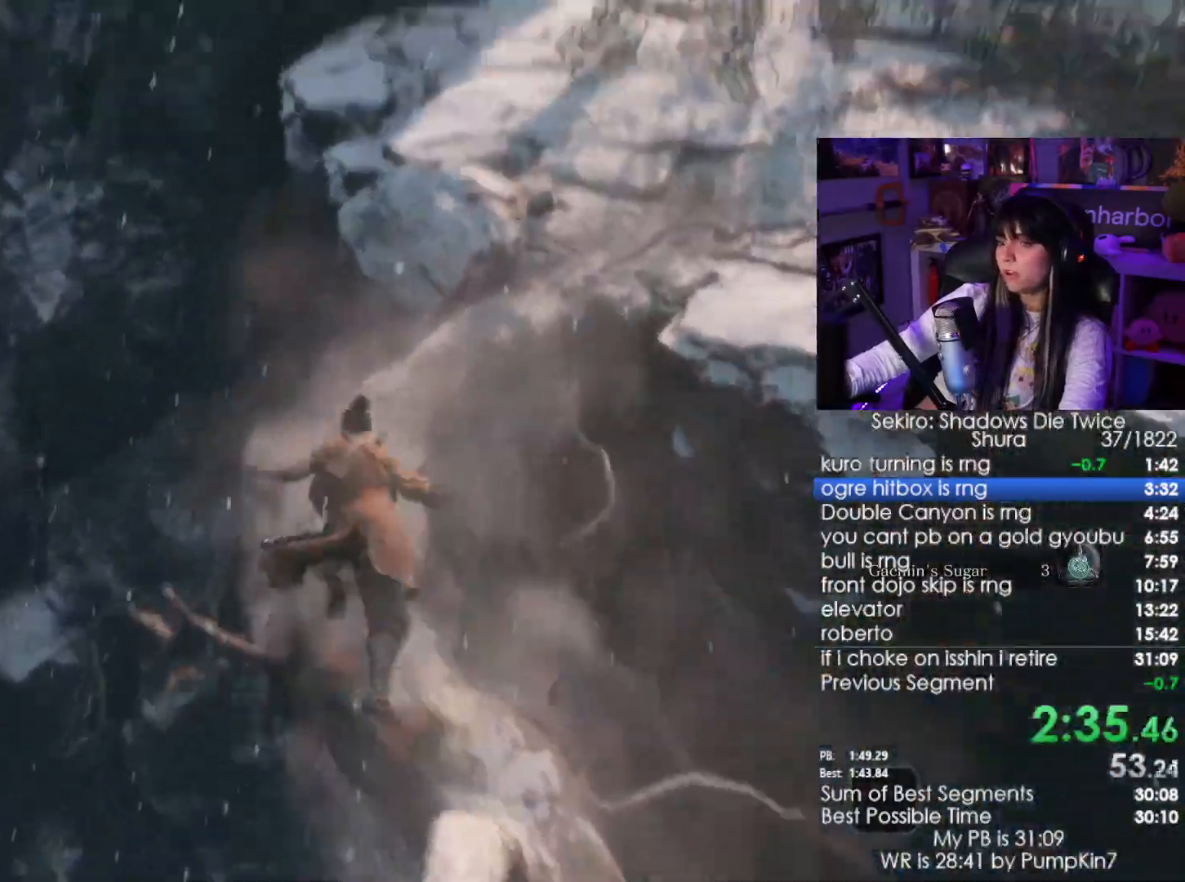
{"keys": ["w"], "mouse": [], "events": [[117, "space", "down"], [267, "shift", "up"], [267, "space", "up"]]}
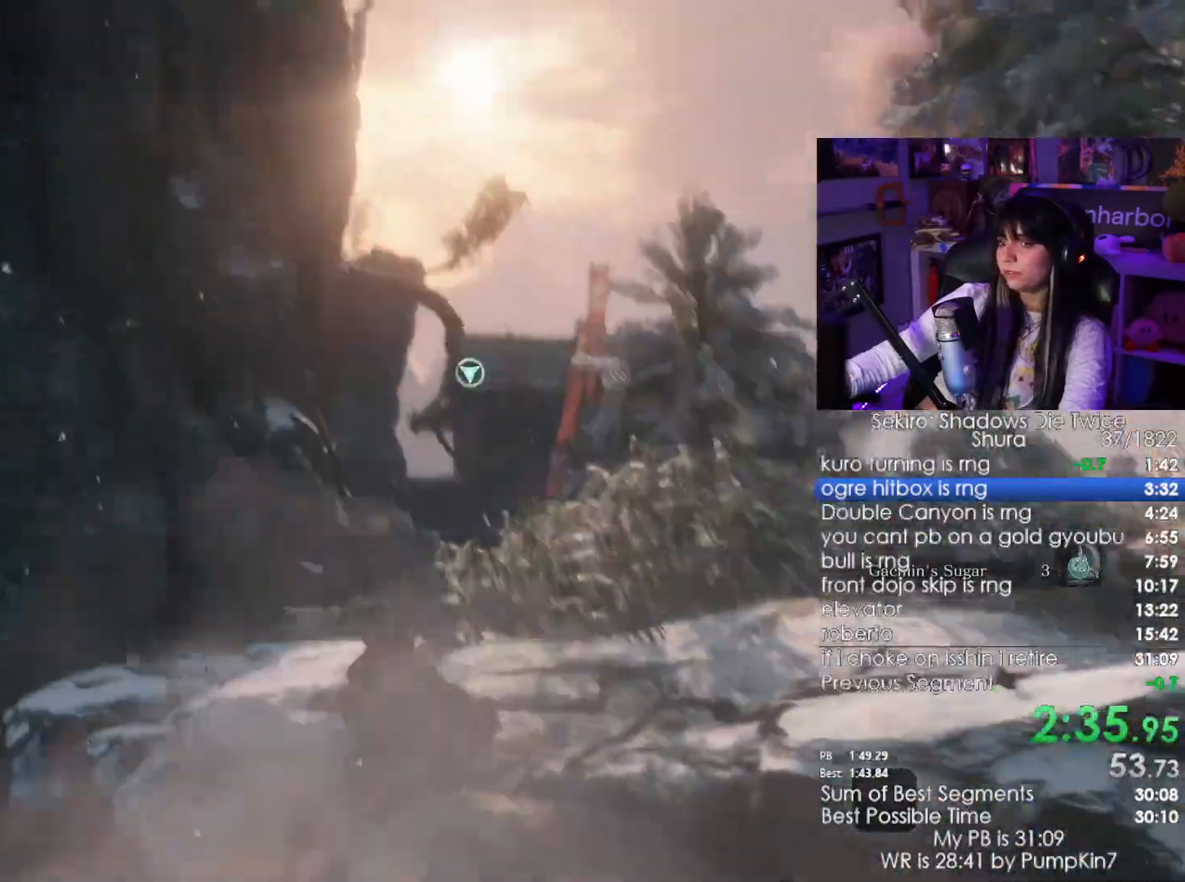
{"keys": [], "mouse": [], "events": [[83, "f", "down"], [183, "f", "up"], [267, "w", "up"]]}
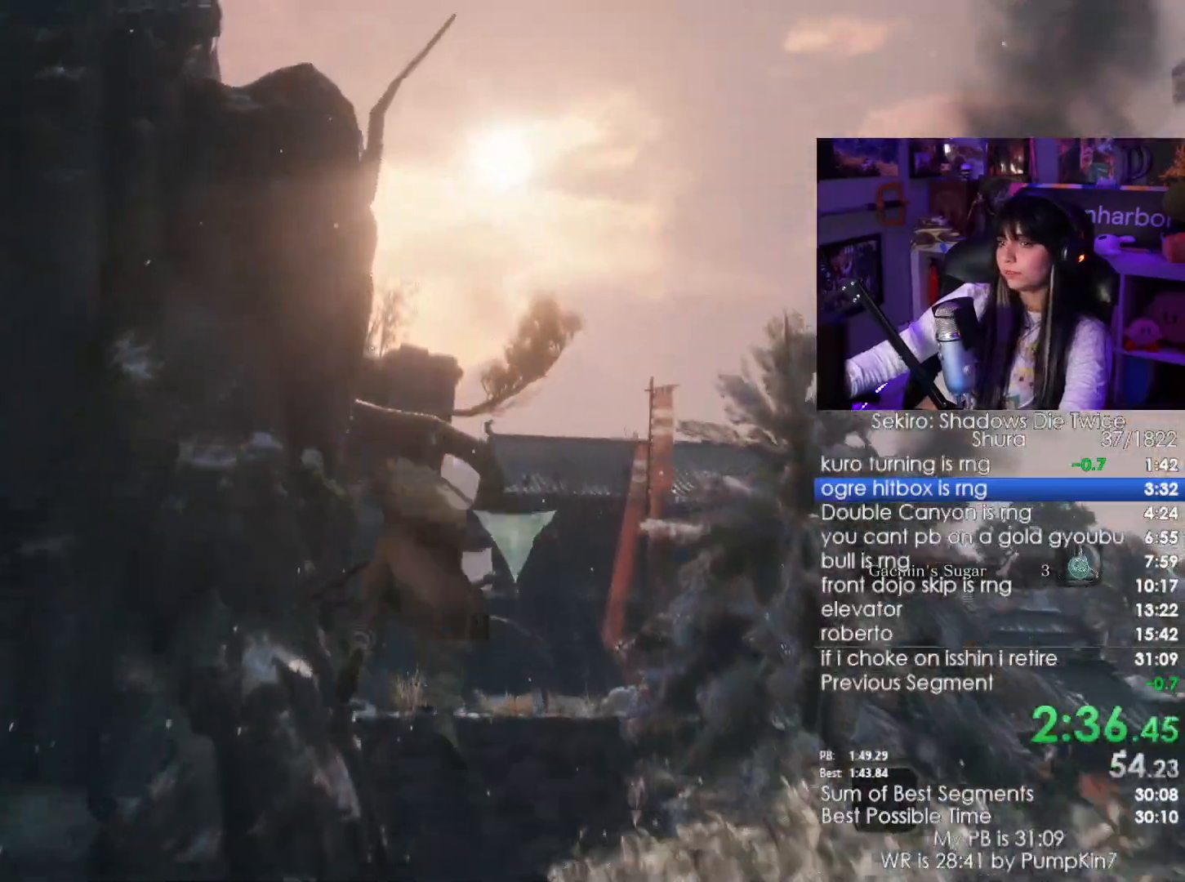
{"keys": ["shift", "w"], "mouse": [], "events": [[383, "shift", "down"], [383, "w", "down"]]}
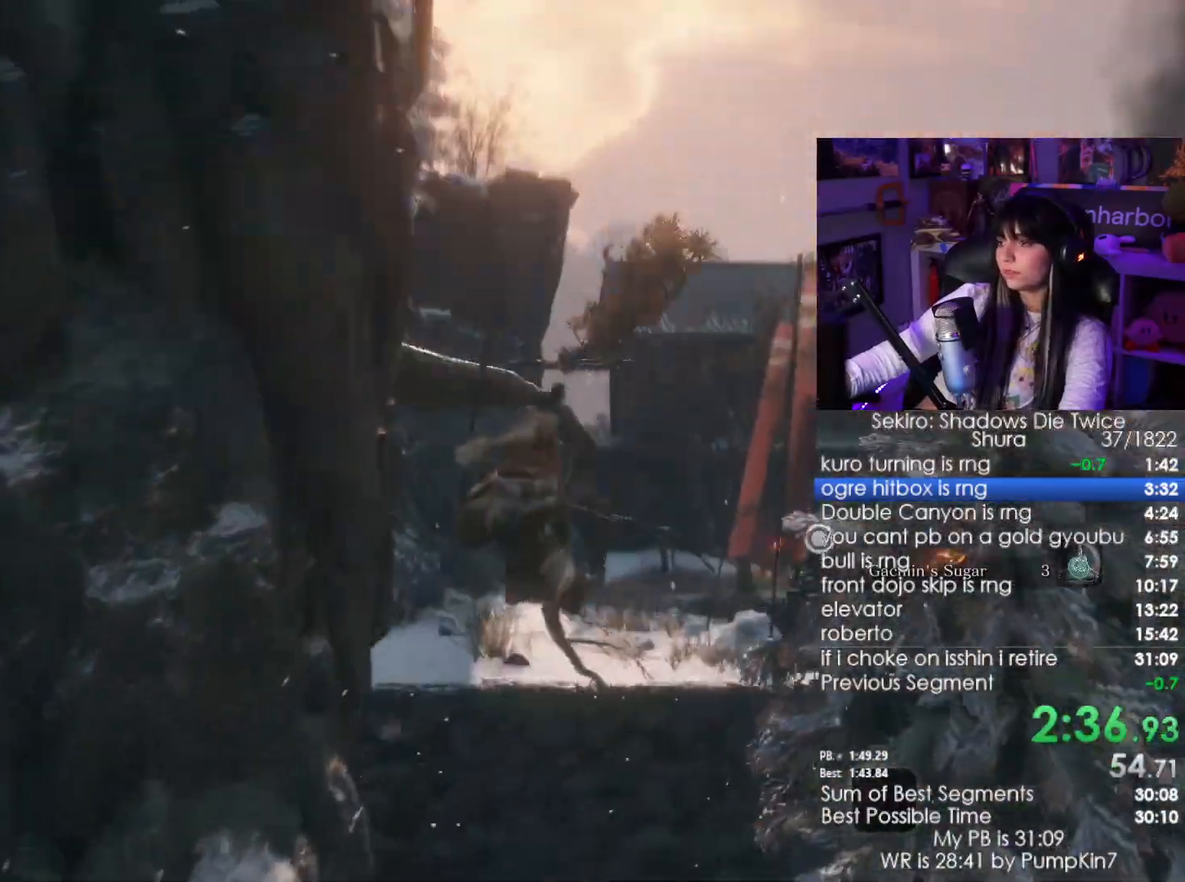
{"keys": ["shift", "w"], "mouse": [], "events": []}
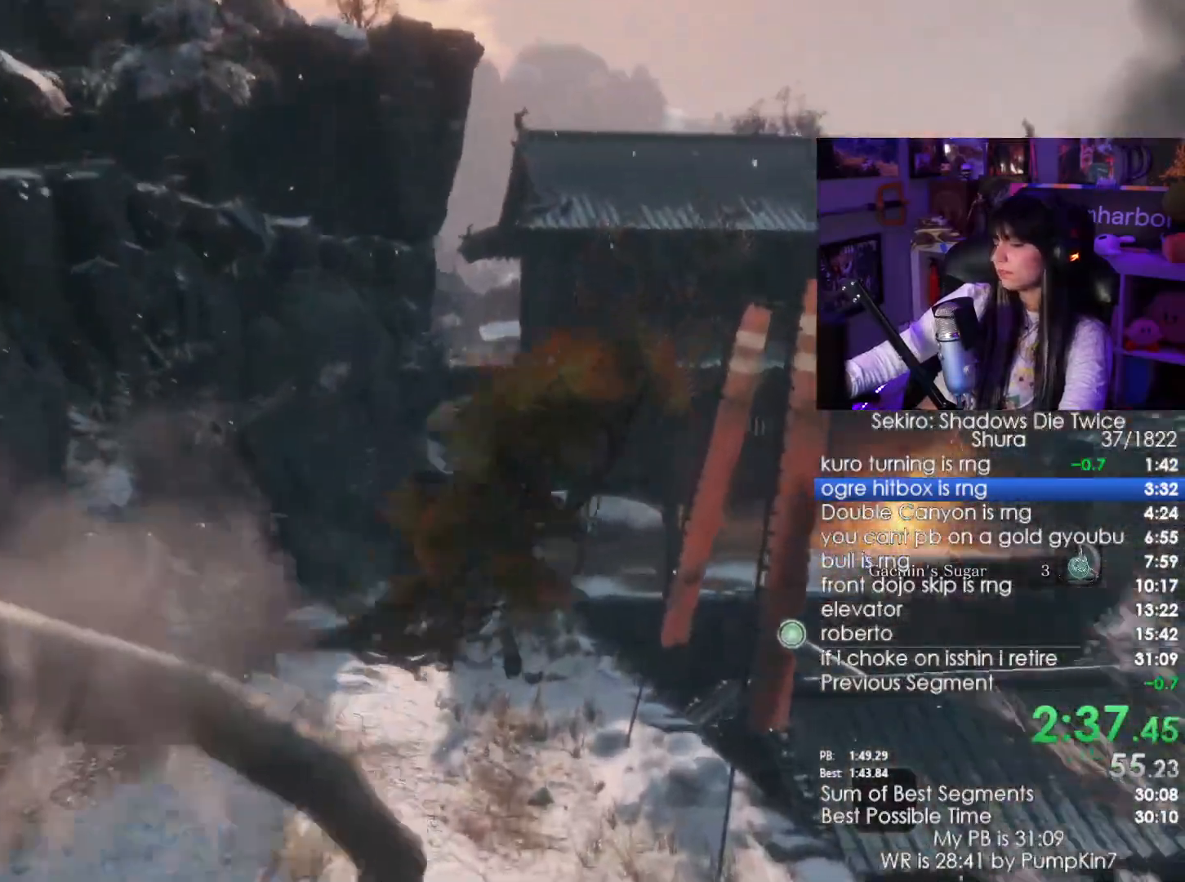
{"keys": ["shift", "w"], "mouse": [], "events": []}
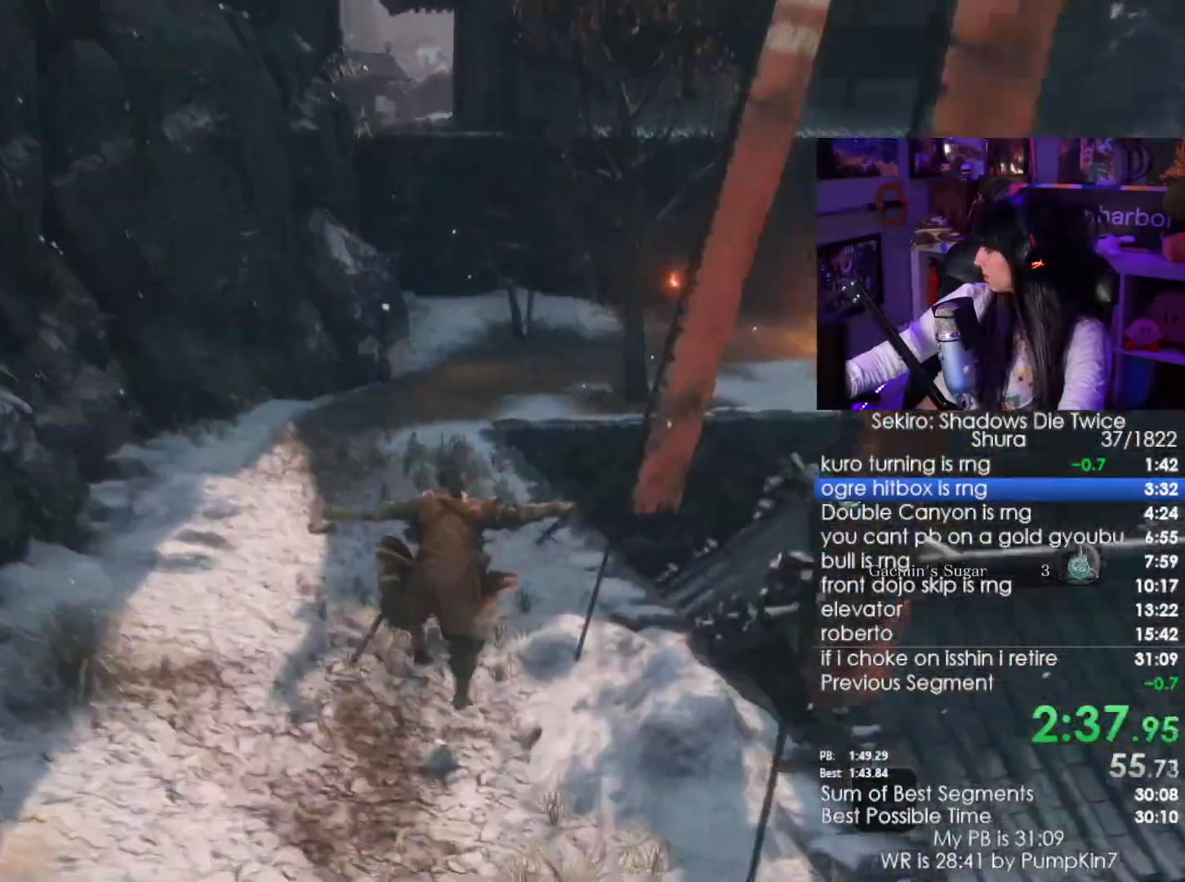
{"keys": ["shift", "w"], "mouse": [], "events": []}
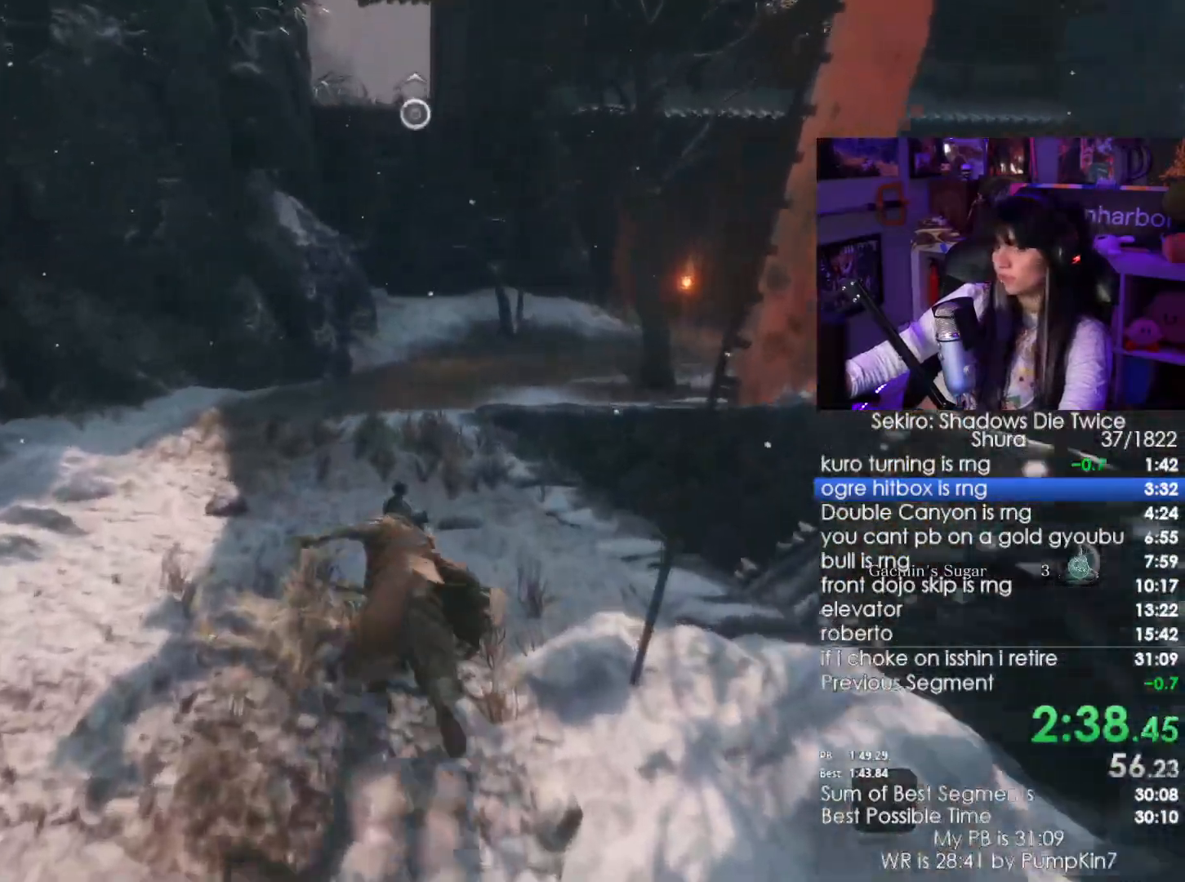
{"keys": ["w"], "mouse": [], "events": [[350, "space", "down"], [400, "shift", "up"], [450, "space", "up"]]}
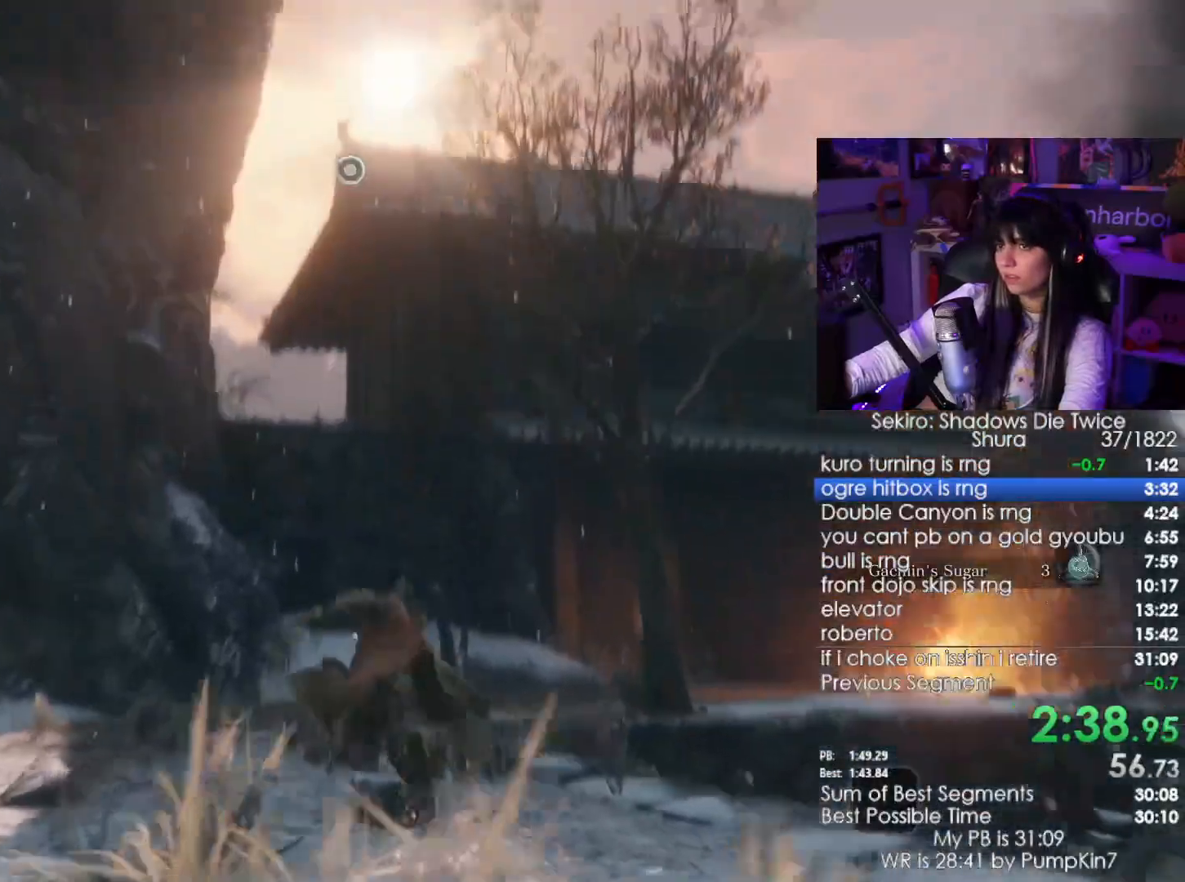
{"keys": ["f", "w"], "mouse": [], "events": [[367, "f", "down"], [417, "f", "up"], [500, "f", "down"]]}
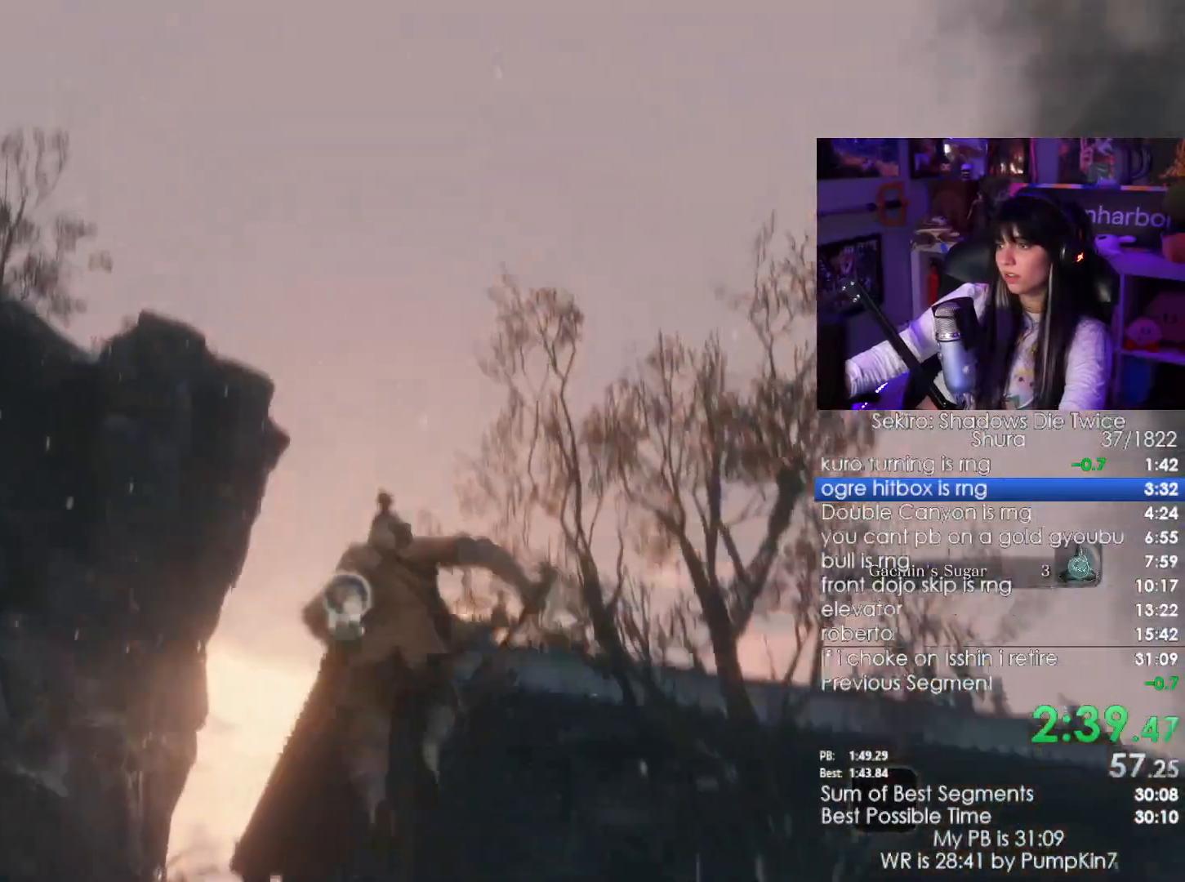
{"keys": ["w"], "mouse": [], "events": [[100, "f", "up"]]}
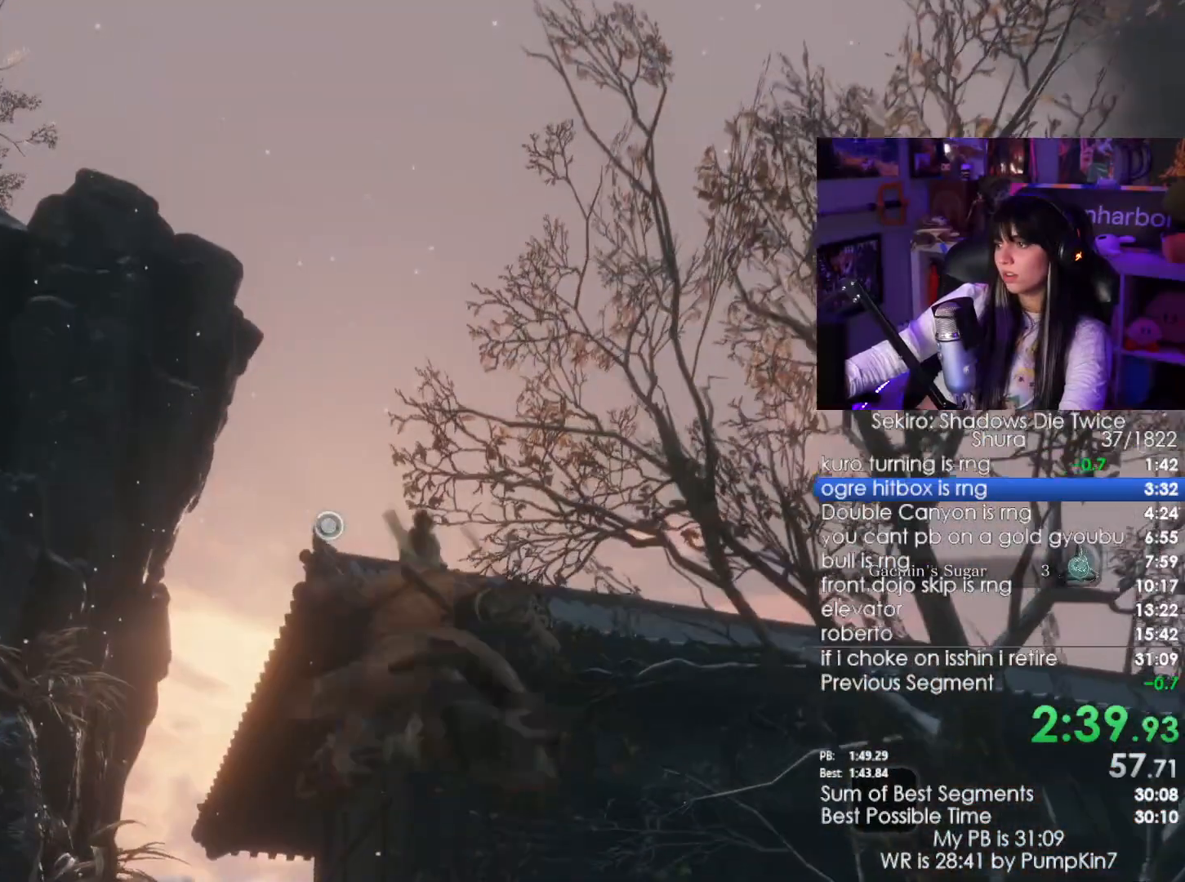
{"keys": ["w"], "mouse": [], "events": []}